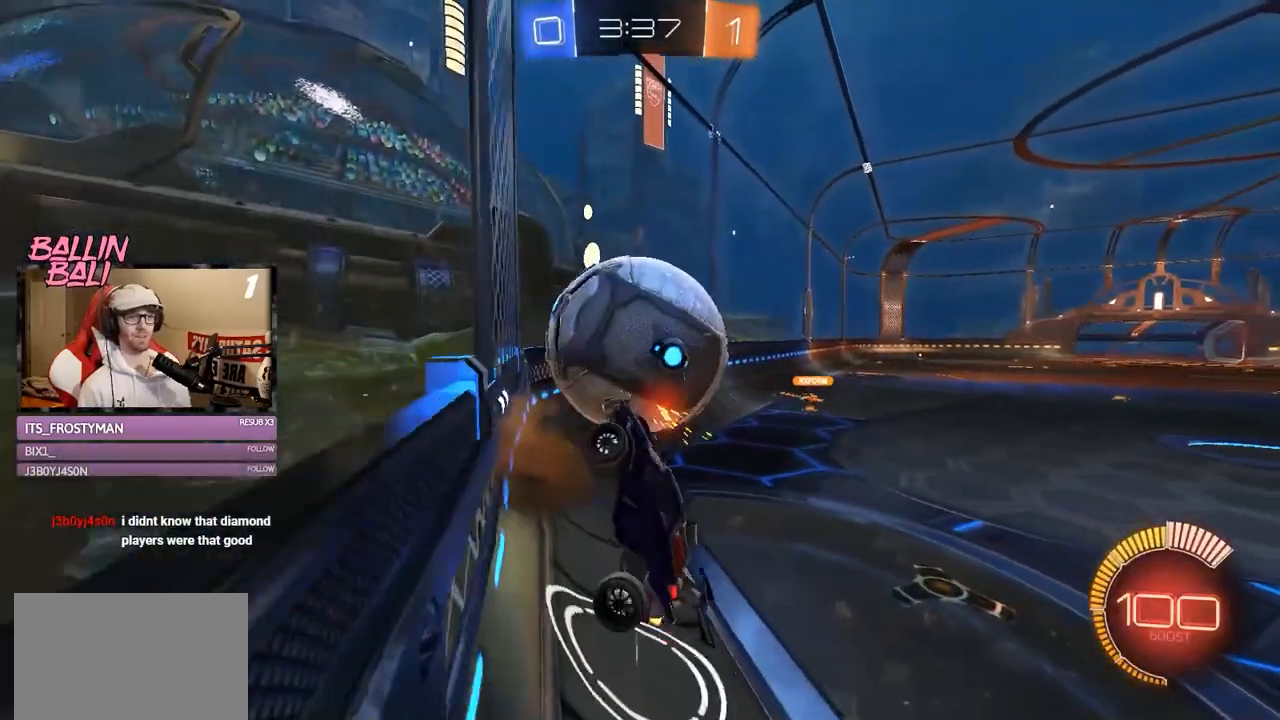
Gameplay with a controller (Xbox layout); each line is a JSON object with the inputs held at the frame after it. "events" lists button and stick changes between this image and that frame as [ms after this image, input, new state], when the widget could be followed in between. Not read: DPAD_DOWN L3.
{"buttons": ["A", "R2"], "left_stick": "up-left", "right_stick": "center", "events": [[33, "L1", "up"], [417, "A", "down"]]}
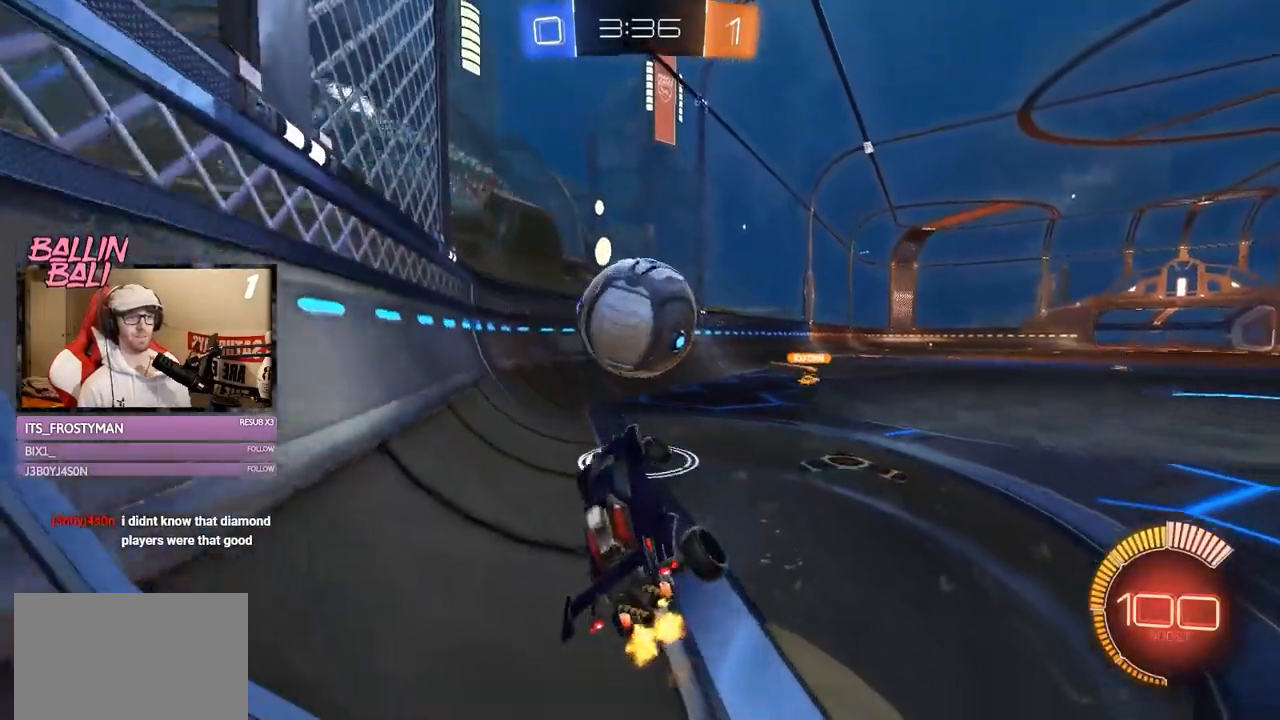
{"buttons": ["R2"], "left_stick": "up-right", "right_stick": "center", "events": [[17, "A", "up"], [17, "left_stick", "down-right"], [217, "left_stick", "right"], [451, "left_stick", "up-right"]]}
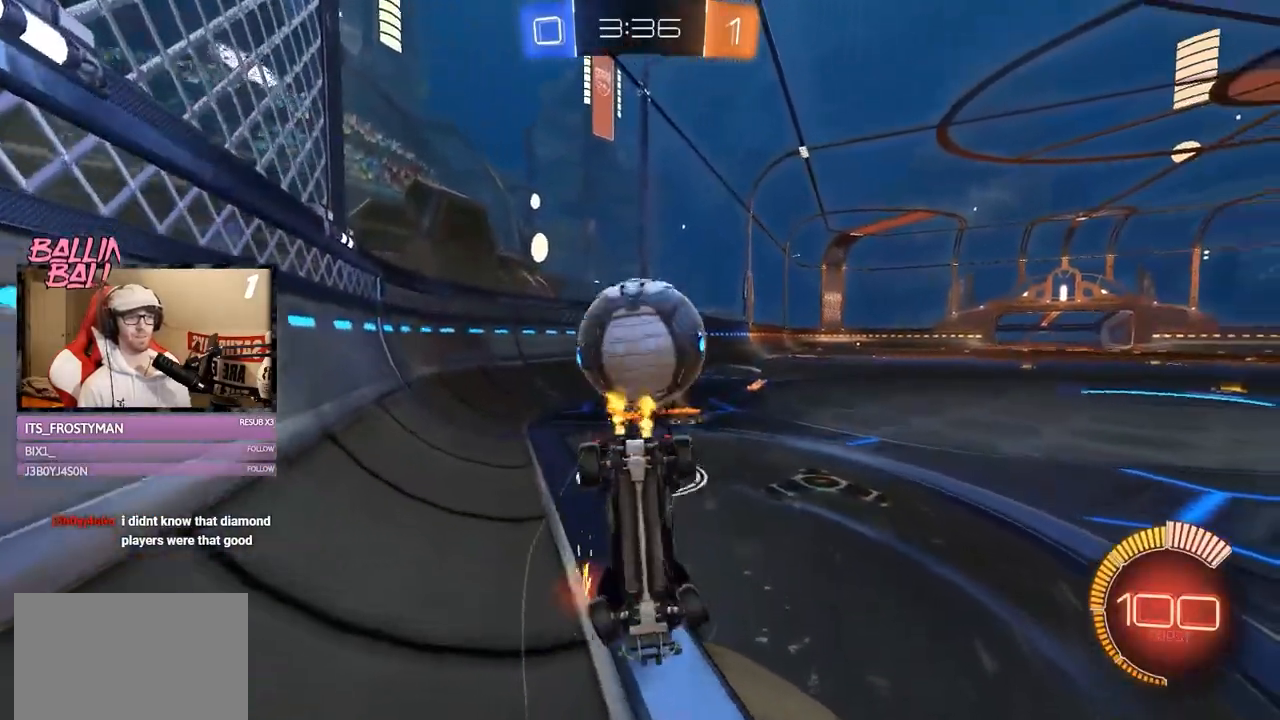
{"buttons": ["X", "R2"], "left_stick": "up-right", "right_stick": "center", "events": [[167, "X", "down"]]}
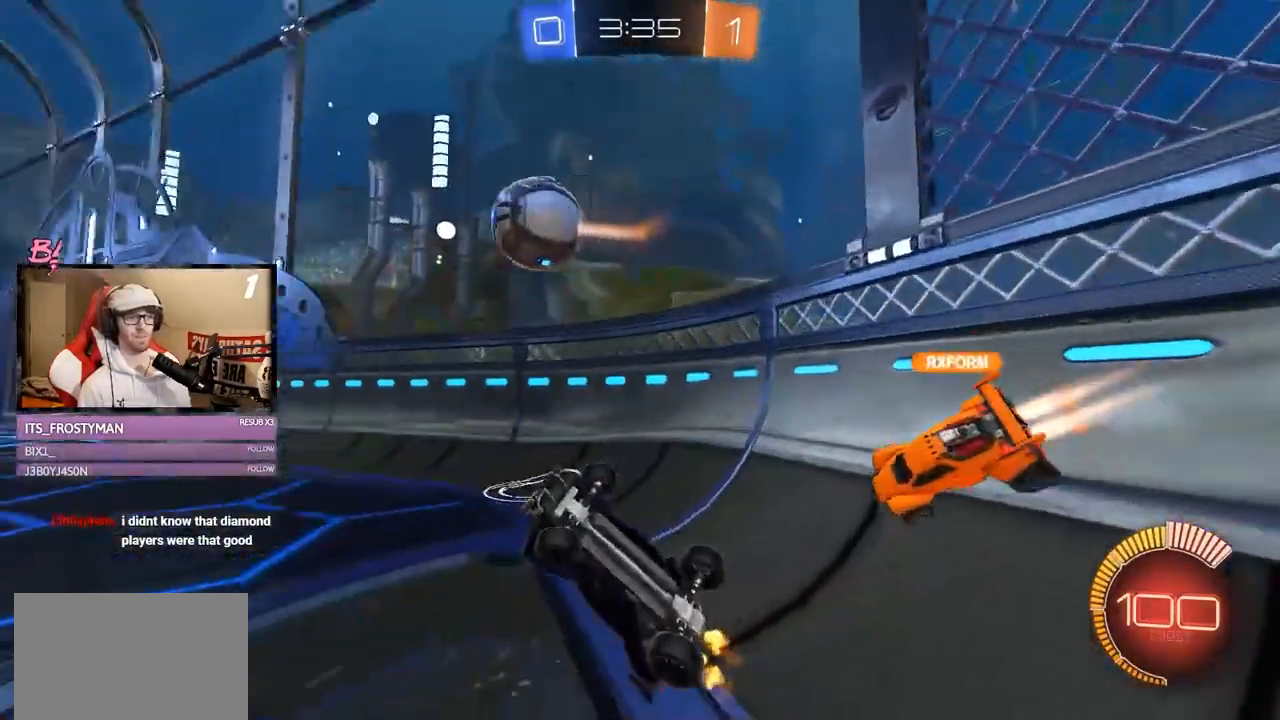
{"buttons": ["R2"], "left_stick": "up-left", "right_stick": "center", "events": [[217, "X", "up"], [301, "left_stick", "up-left"]]}
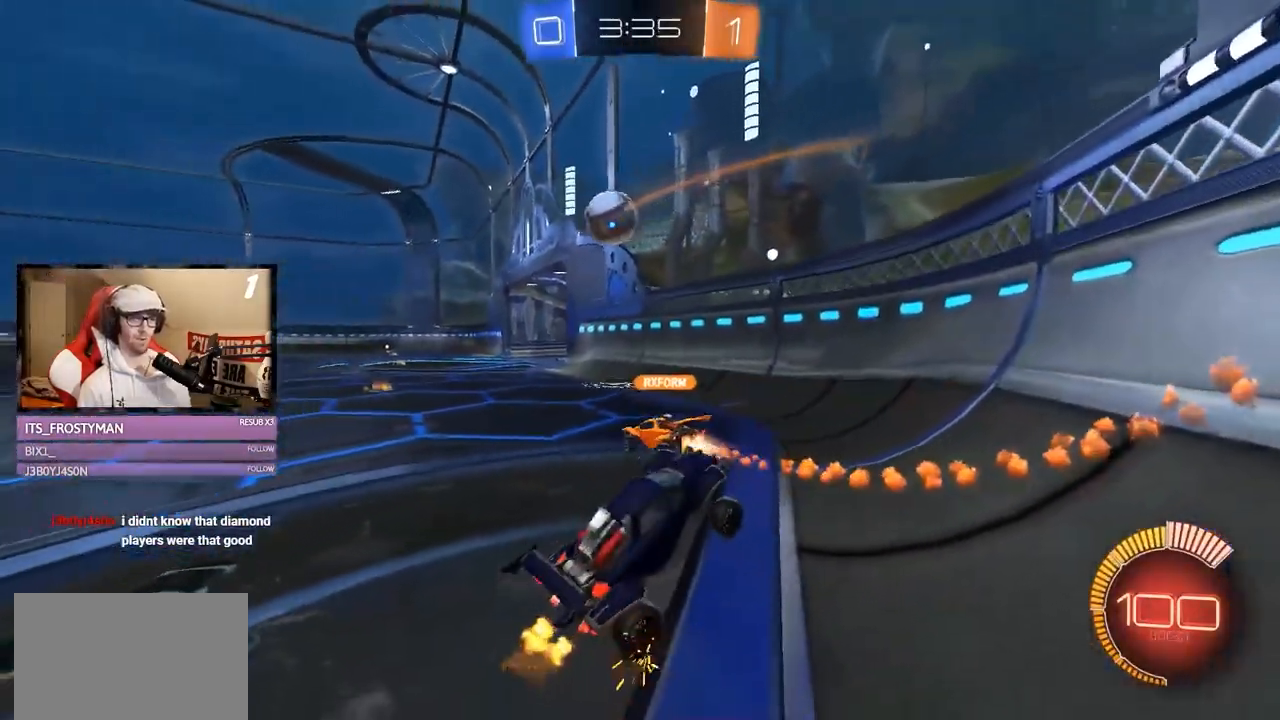
{"buttons": ["R1", "R2"], "left_stick": "center", "right_stick": "center", "events": [[317, "left_stick", "center"], [434, "R1", "down"]]}
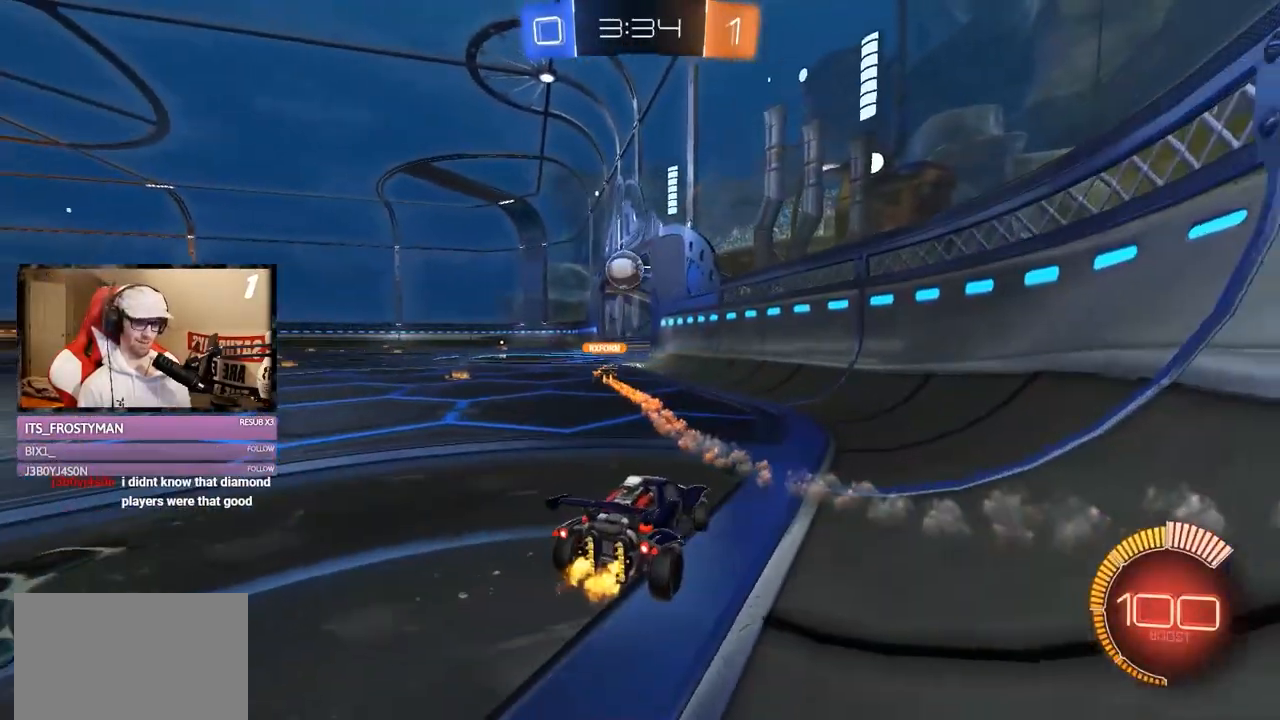
{"buttons": ["R1", "R2"], "left_stick": "center", "right_stick": "center", "events": [[267, "left_stick", "left"], [351, "left_stick", "center"]]}
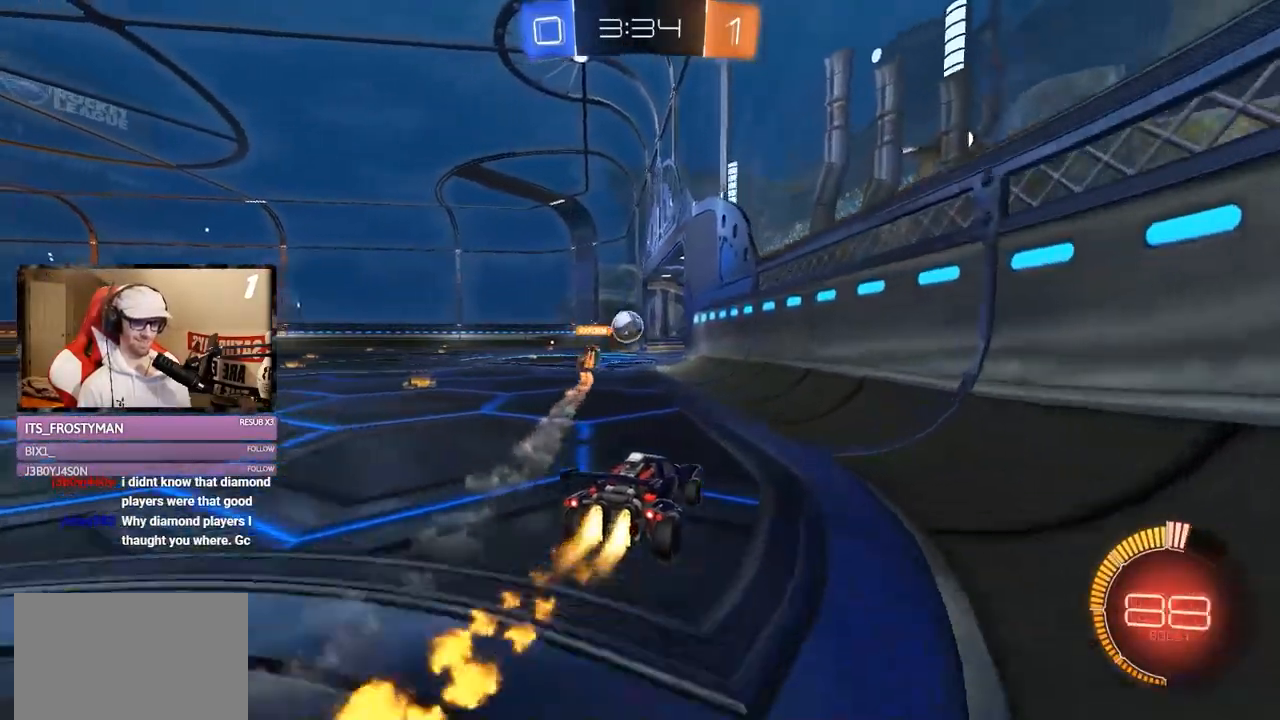
{"buttons": ["R2"], "left_stick": "left", "right_stick": "center", "events": [[467, "R1", "up"], [484, "left_stick", "left"]]}
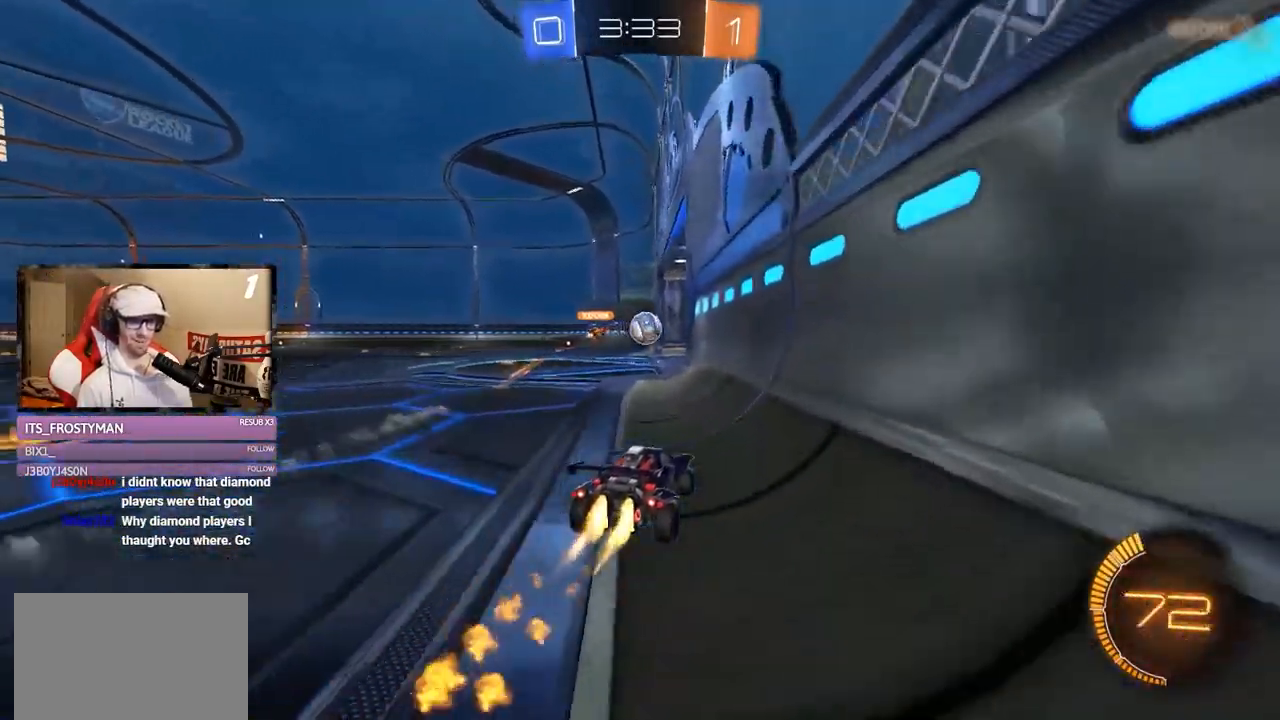
{"buttons": [], "left_stick": "center", "right_stick": "center", "events": [[251, "left_stick", "center"], [267, "Y", "down"], [351, "Y", "up"], [384, "R2", "up"]]}
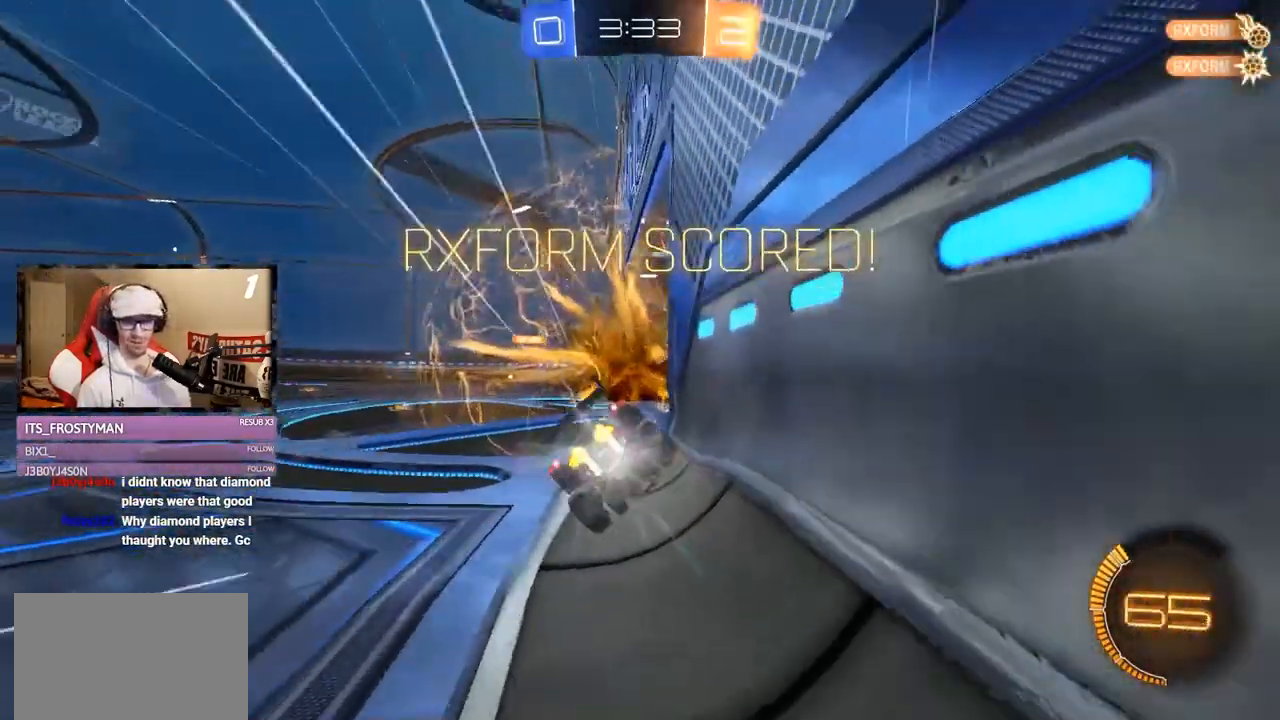
{"buttons": ["R2"], "left_stick": "center", "right_stick": "center", "events": [[67, "left_stick", "down"], [133, "R2", "down"], [133, "left_stick", "right"], [200, "left_stick", "center"]]}
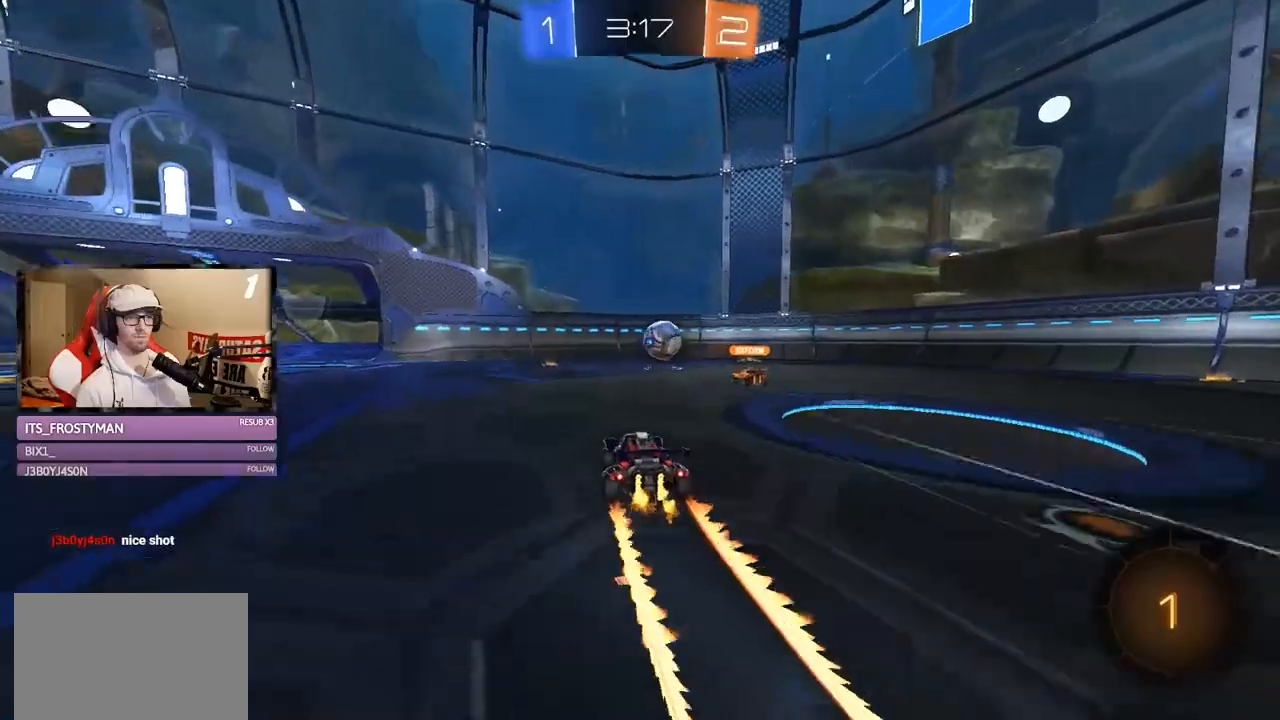
{"buttons": ["L2"], "left_stick": "down-right", "right_stick": "center", "events": [[301, "left_stick", "left"], [434, "left_stick", "down-right"], [501, "L2", "down"], [501, "R2", "up"]]}
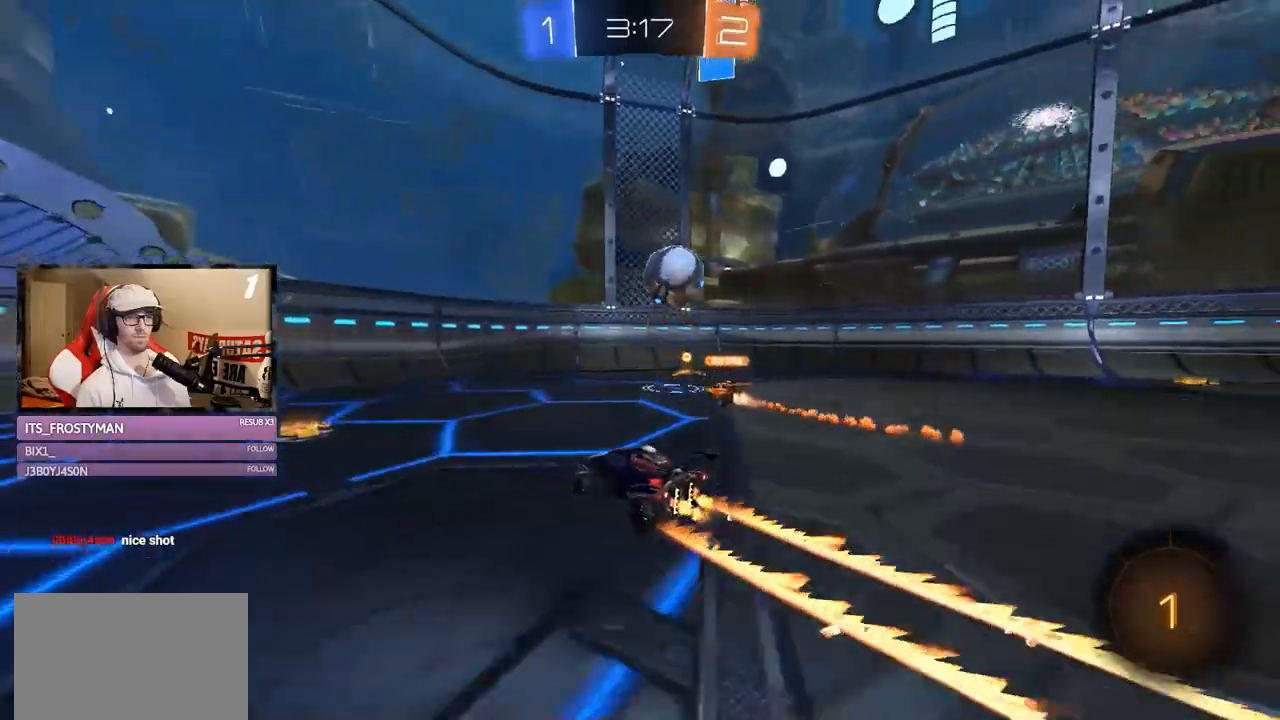
{"buttons": ["X", "R2"], "left_stick": "right", "right_stick": "center"}
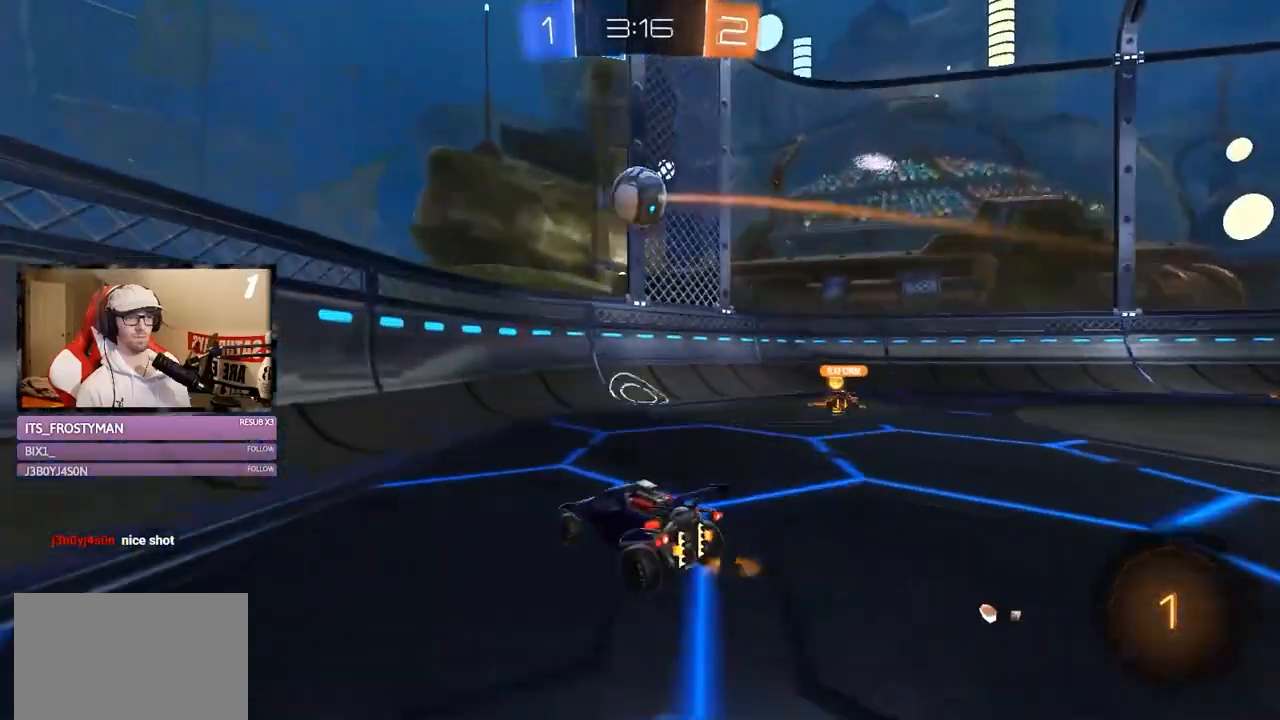
{"buttons": ["R2"], "left_stick": "right", "right_stick": "center", "events": [[201, "X", "up"], [351, "Y", "down"], [434, "Y", "up"]]}
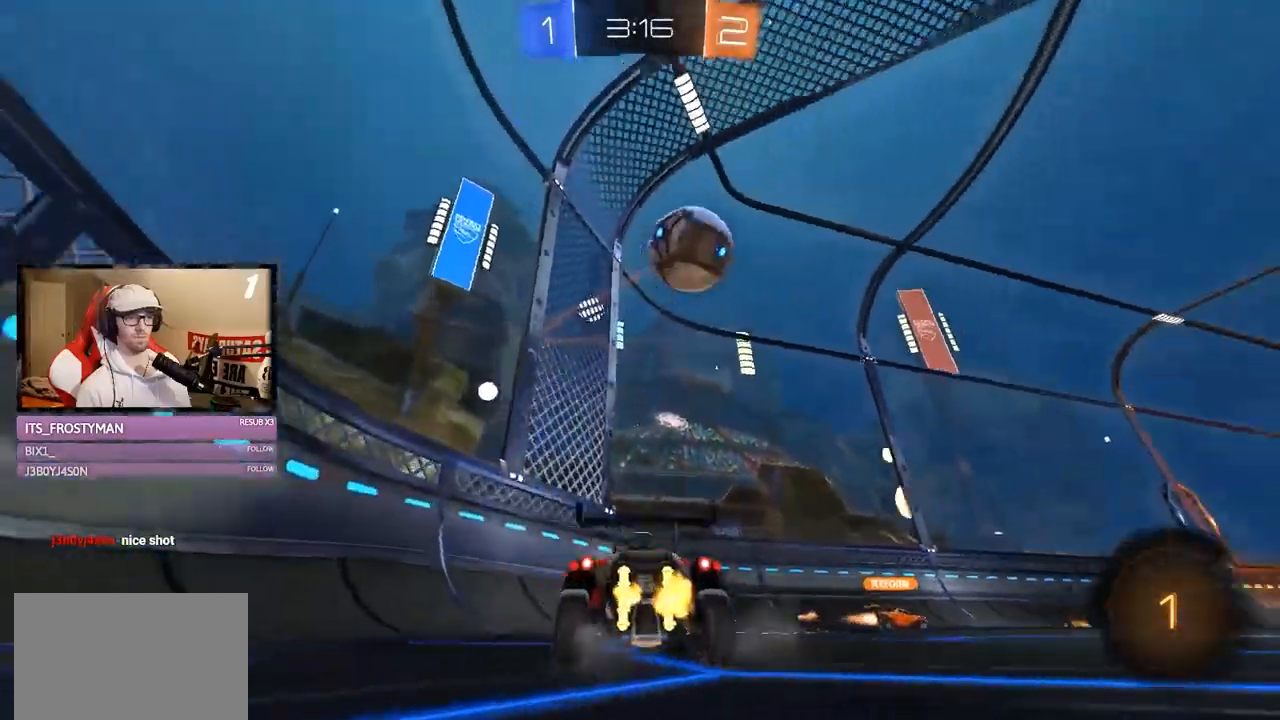
{"buttons": ["R2"], "left_stick": "right", "right_stick": "center", "events": [[100, "X", "down"], [133, "X", "up"]]}
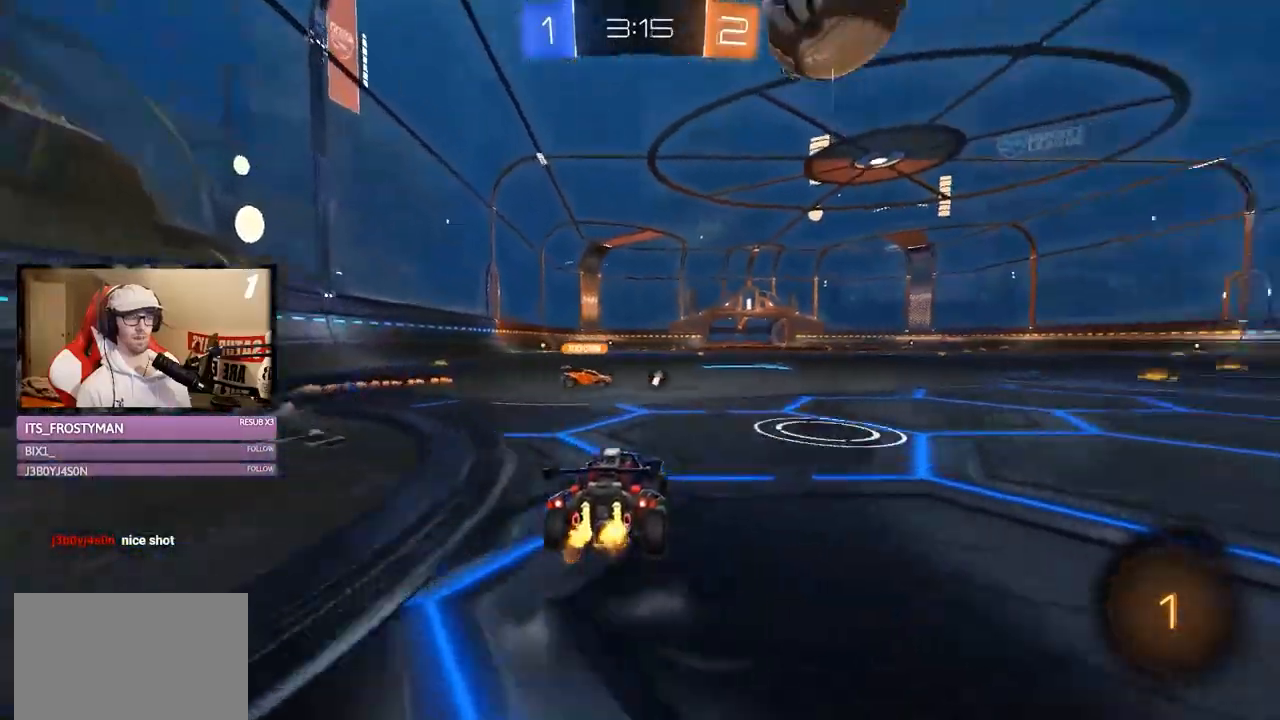
{"buttons": ["R2"], "left_stick": "right", "right_stick": "center", "events": [[50, "Y", "down"], [150, "Y", "up"]]}
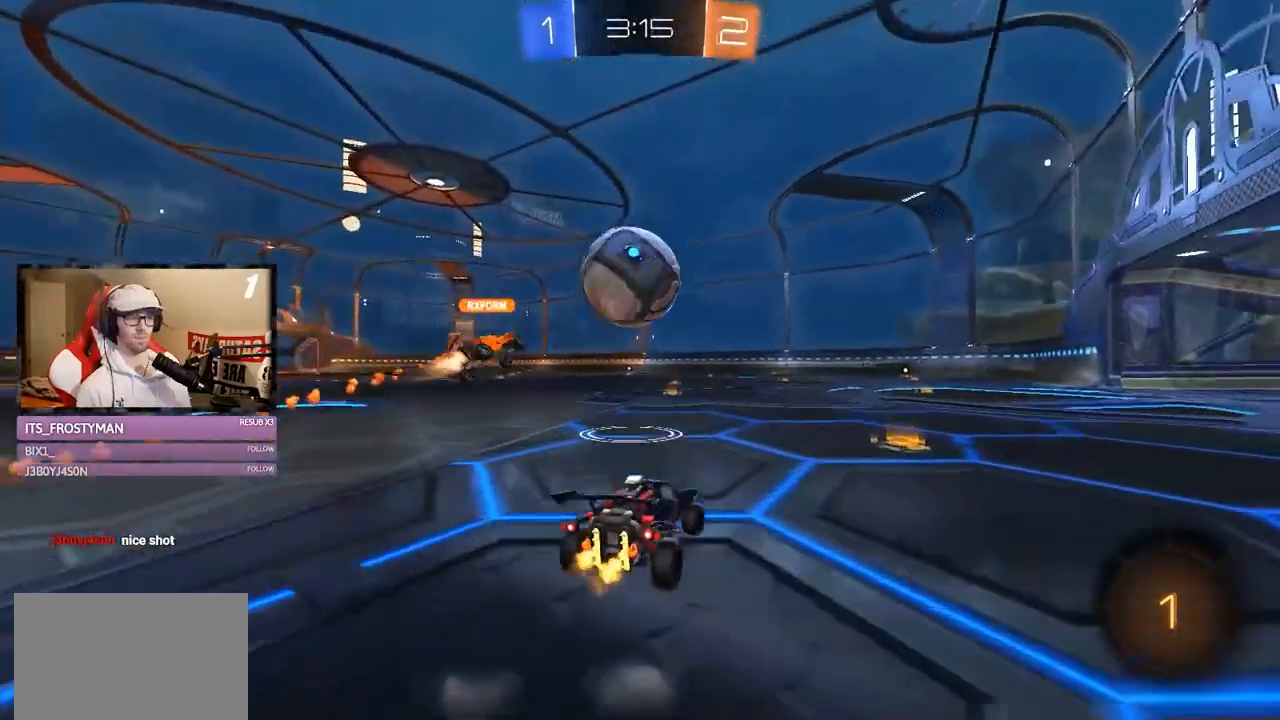
{"buttons": ["R2"], "left_stick": "left", "right_stick": "center", "events": [[17, "left_stick", "center"], [484, "left_stick", "left"]]}
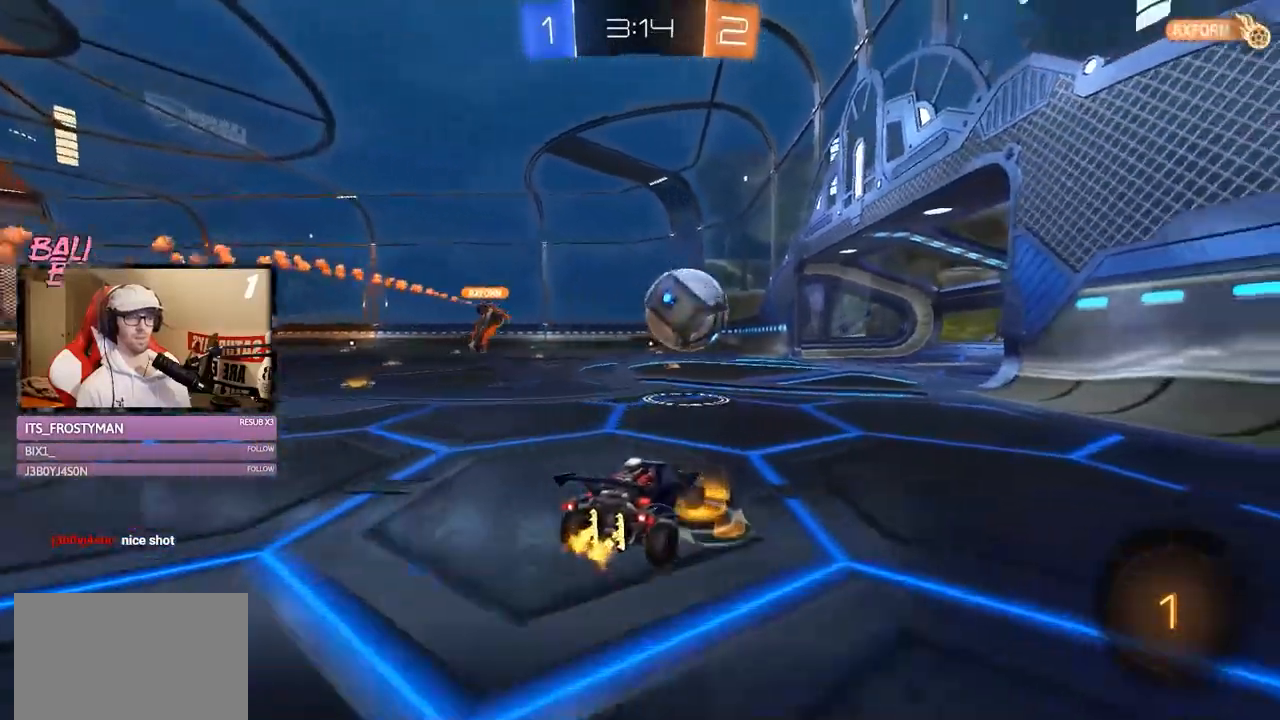
{"buttons": ["A", "R1", "R2"], "left_stick": "up", "right_stick": "center", "events": [[184, "R1", "down"], [267, "A", "down"], [267, "left_stick", "up"], [351, "A", "up"], [367, "A", "down"]]}
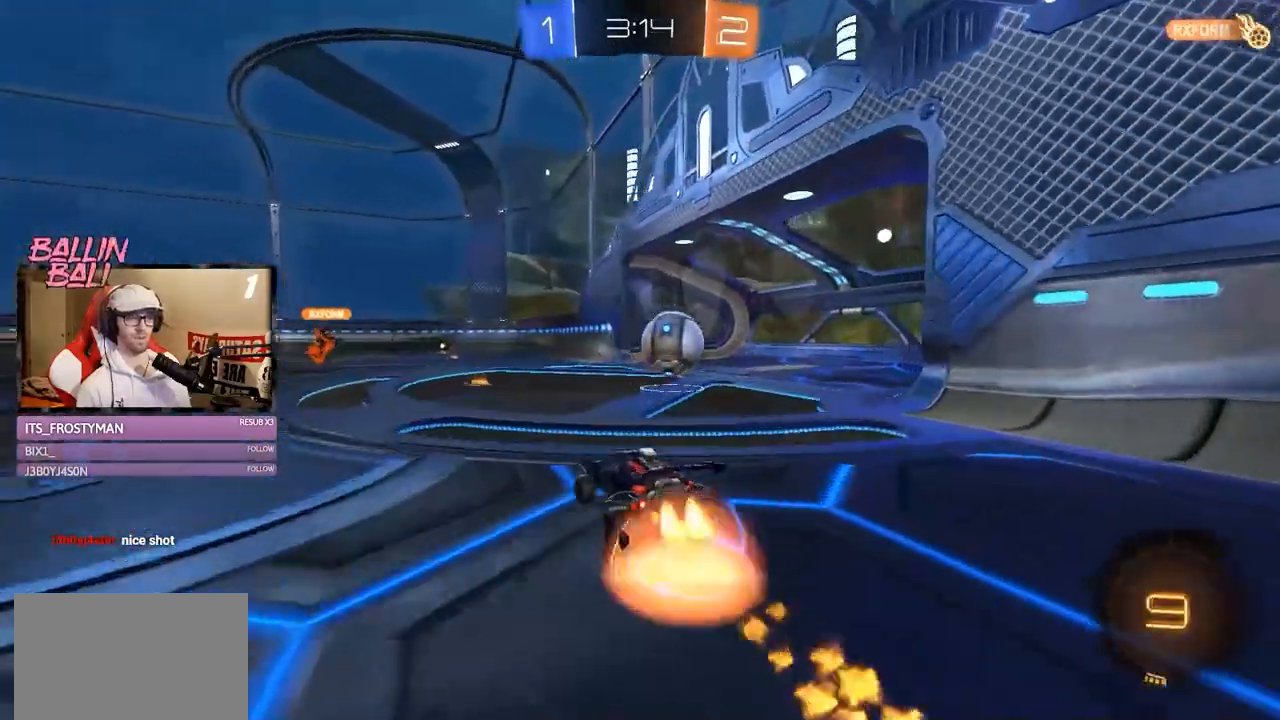
{"buttons": ["R2"], "left_stick": "center", "right_stick": "center", "events": [[17, "A", "up"], [50, "R1", "up"], [67, "Y", "down"], [83, "left_stick", "center"], [167, "Y", "up"]]}
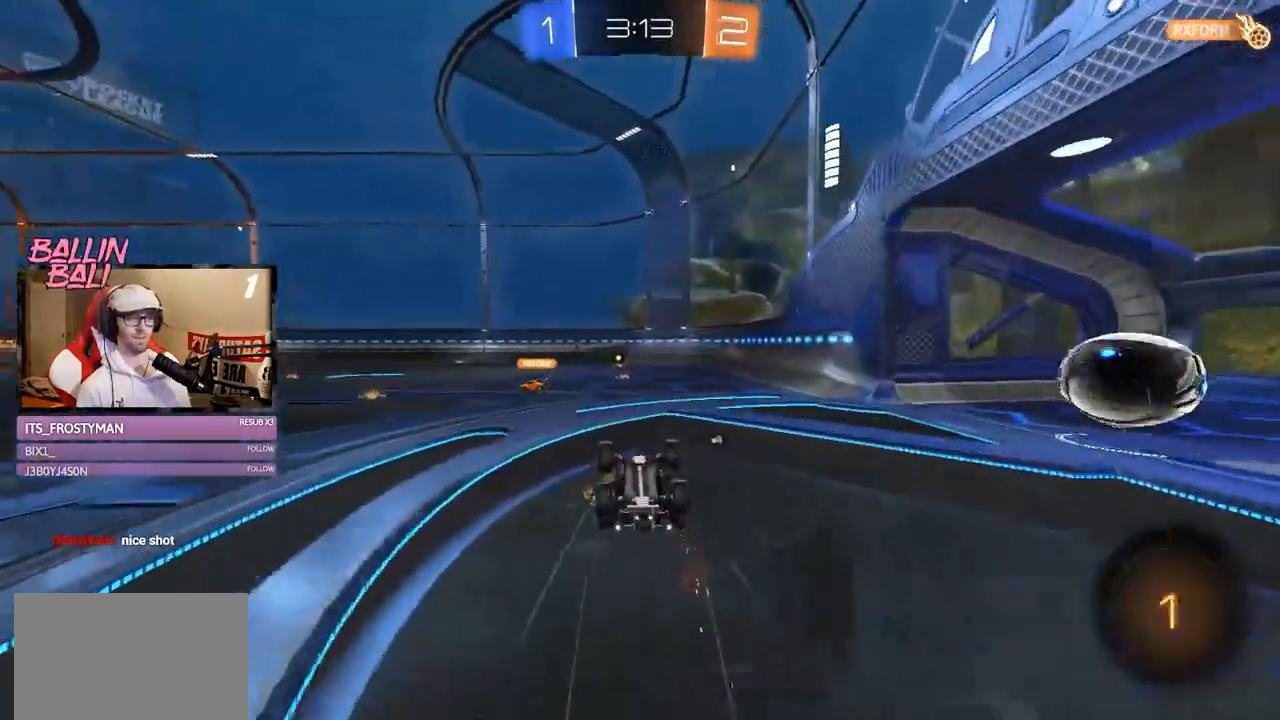
{"buttons": ["R2"], "left_stick": "center", "right_stick": "center", "events": [[251, "SELECT", "down"], [301, "SELECT", "up"]]}
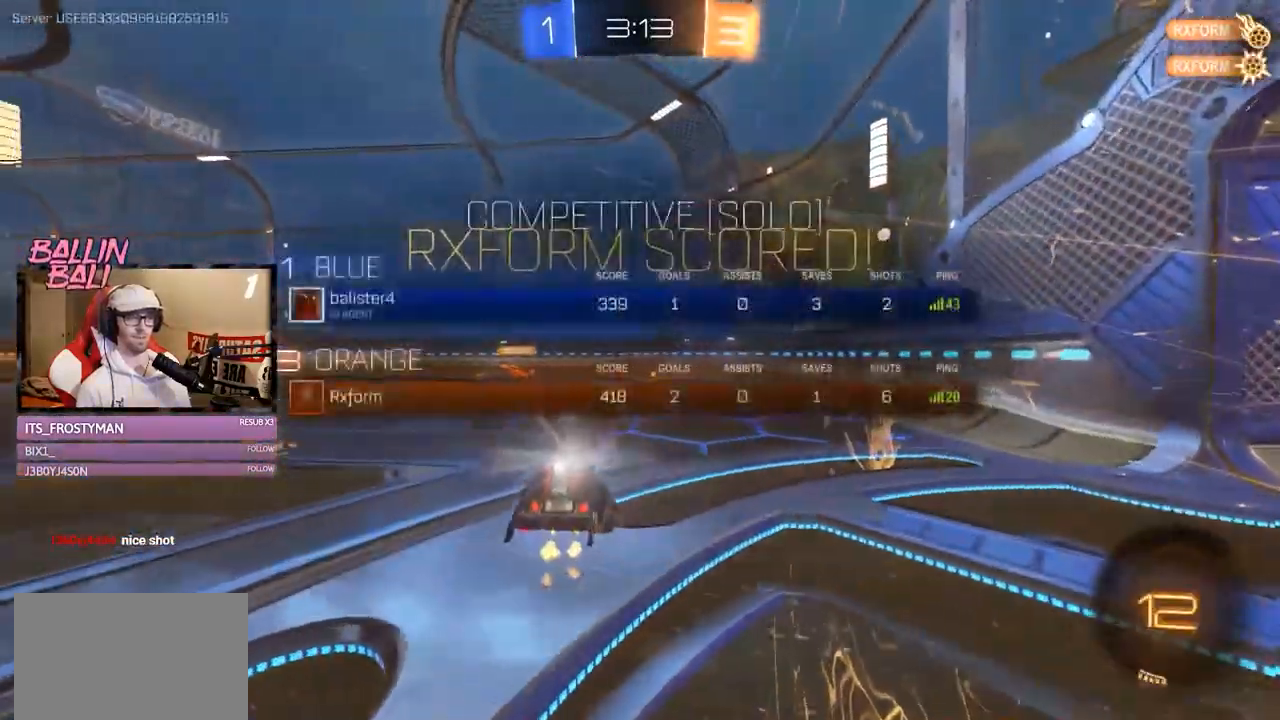
{"buttons": ["R2"], "left_stick": "down-left", "right_stick": "center", "events": [[117, "left_stick", "left"], [250, "left_stick", "down-left"], [317, "L1", "down"], [501, "L1", "up"]]}
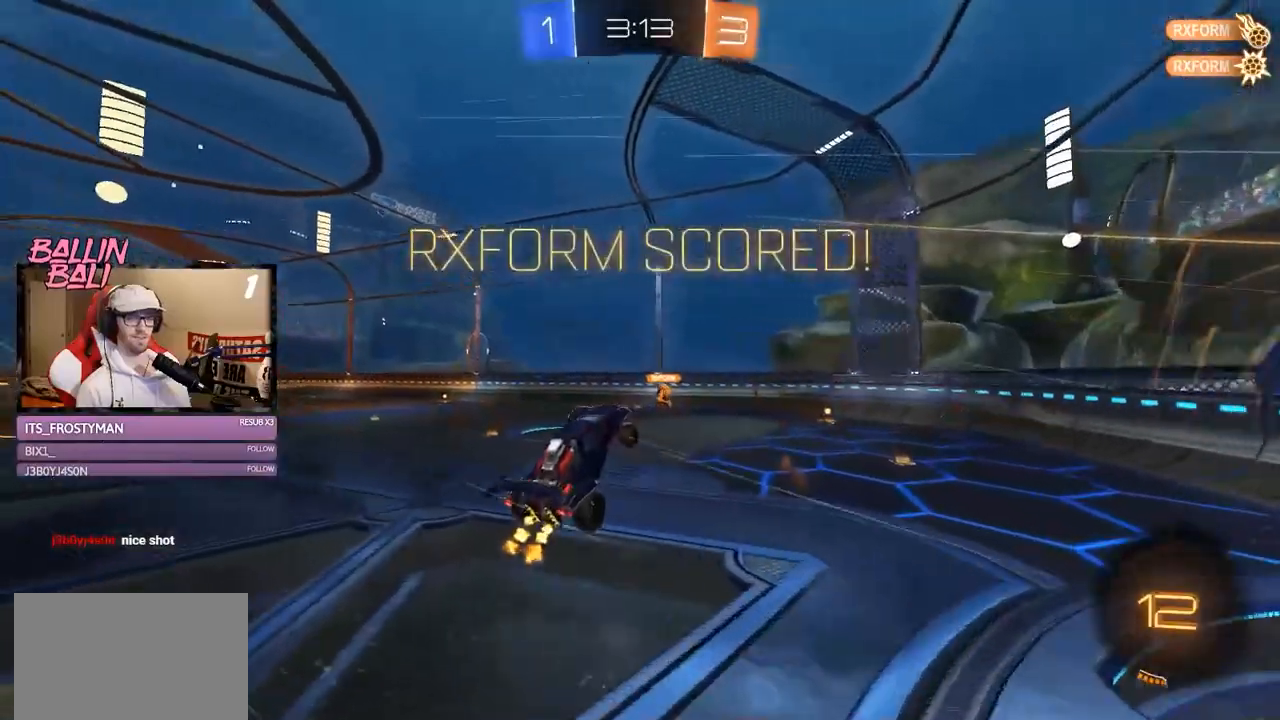
{"buttons": ["L1", "R1", "R2"], "left_stick": "right", "right_stick": "center", "events": [[350, "L1", "down"], [367, "left_stick", "center"], [417, "left_stick", "right"], [450, "R1", "down"]]}
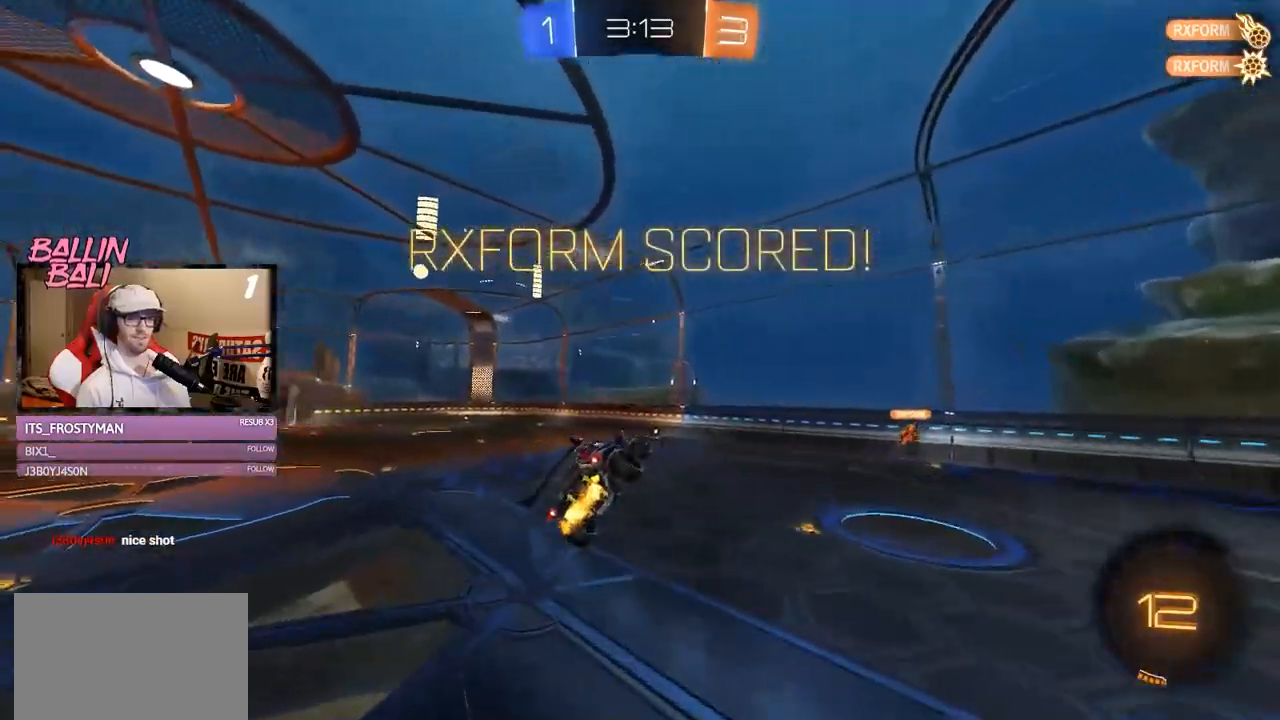
{"buttons": ["L1", "R2"], "left_stick": "left", "right_stick": "center", "events": [[50, "R1", "up"], [134, "left_stick", "center"], [250, "left_stick", "left"], [317, "R1", "down"], [317, "left_stick", "down-left"], [417, "R1", "up"], [417, "left_stick", "left"]]}
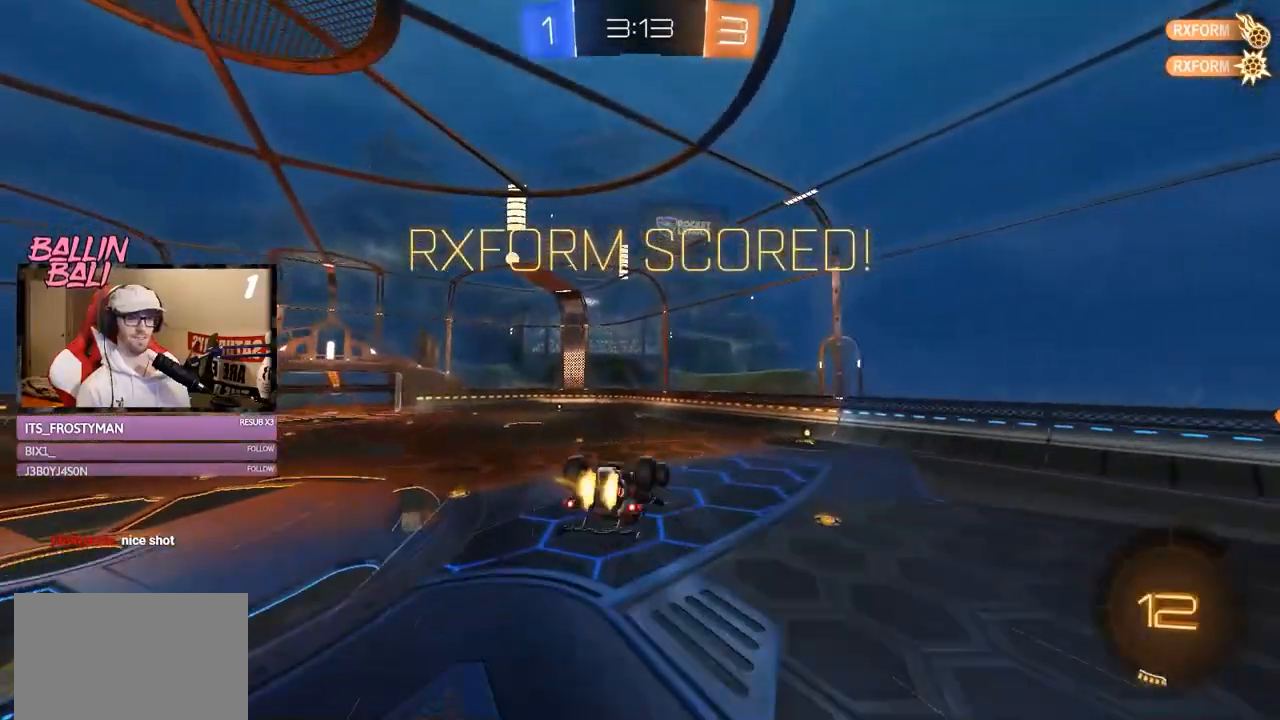
{"buttons": ["R2"], "left_stick": "center", "right_stick": "center", "events": [[217, "left_stick", "center"], [267, "L1", "up"]]}
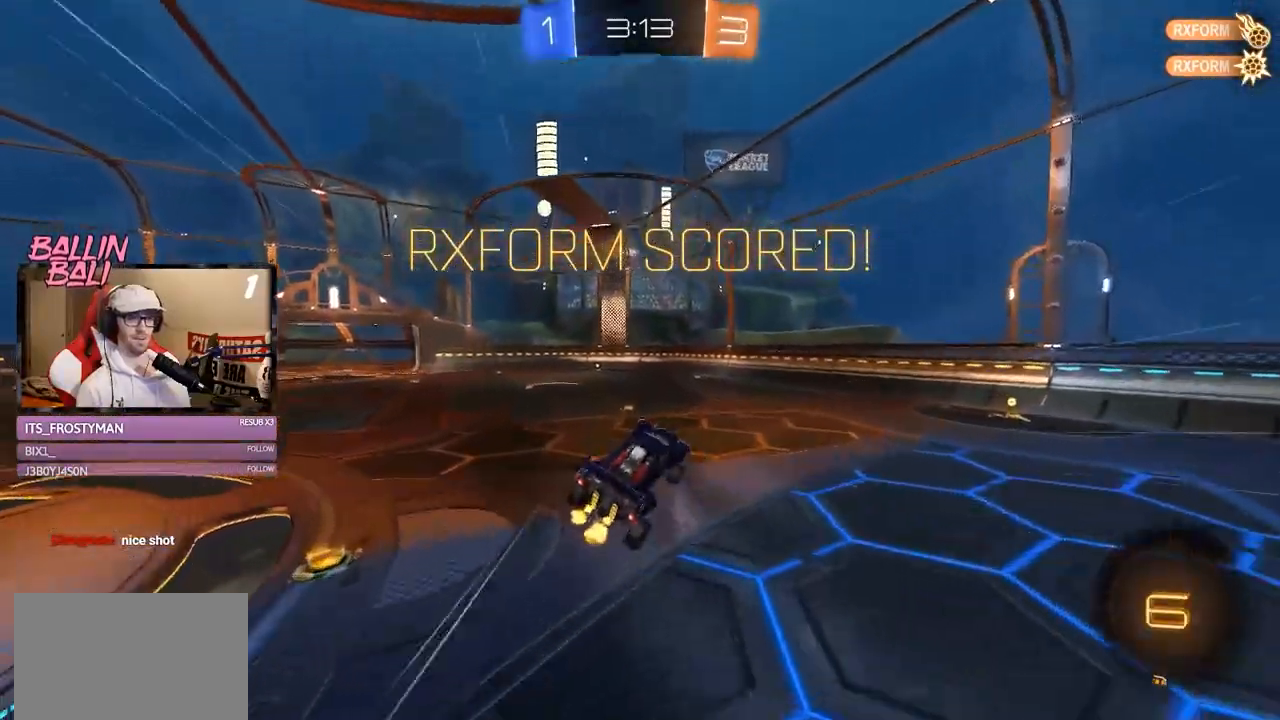
{"buttons": ["A", "R2"], "left_stick": "up", "right_stick": "center", "events": [[84, "left_stick", "left"], [200, "left_stick", "center"], [267, "A", "down"], [317, "left_stick", "up"], [367, "A", "up"], [434, "A", "down"]]}
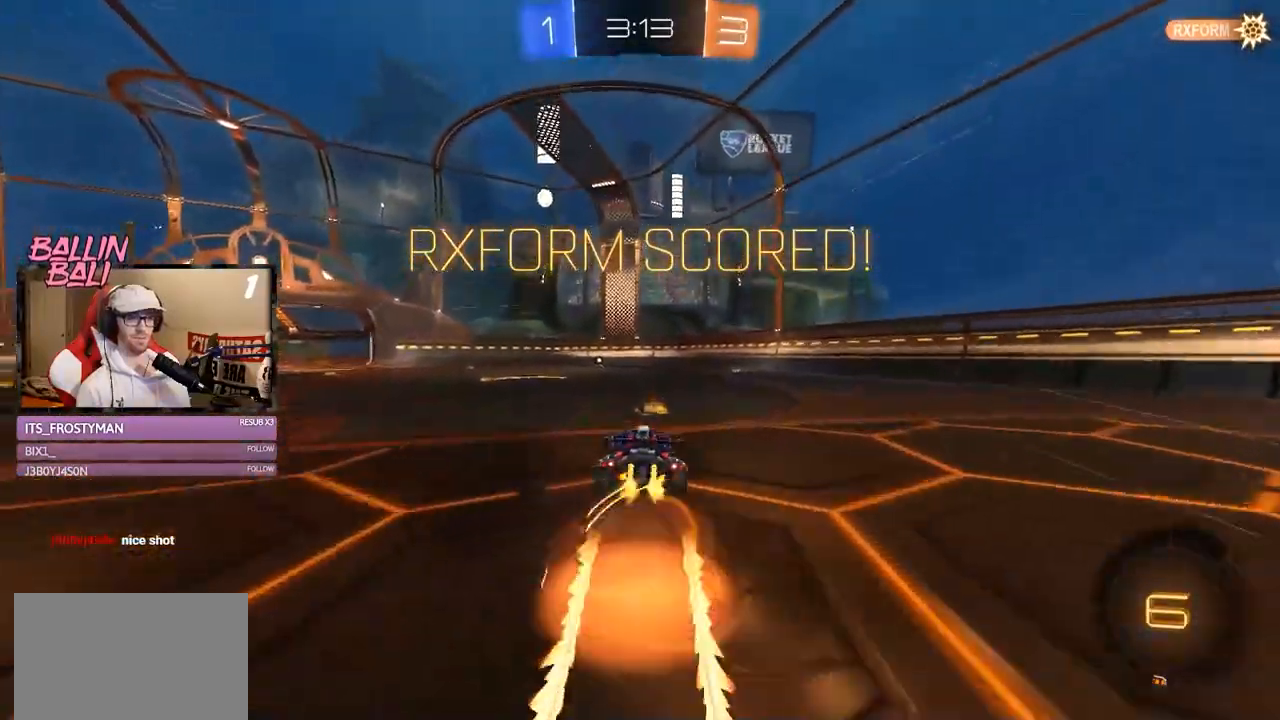
{"buttons": ["R2"], "left_stick": "center", "right_stick": "center", "events": [[66, "A", "up"], [167, "left_stick", "center"], [333, "A", "down"], [433, "A", "up"]]}
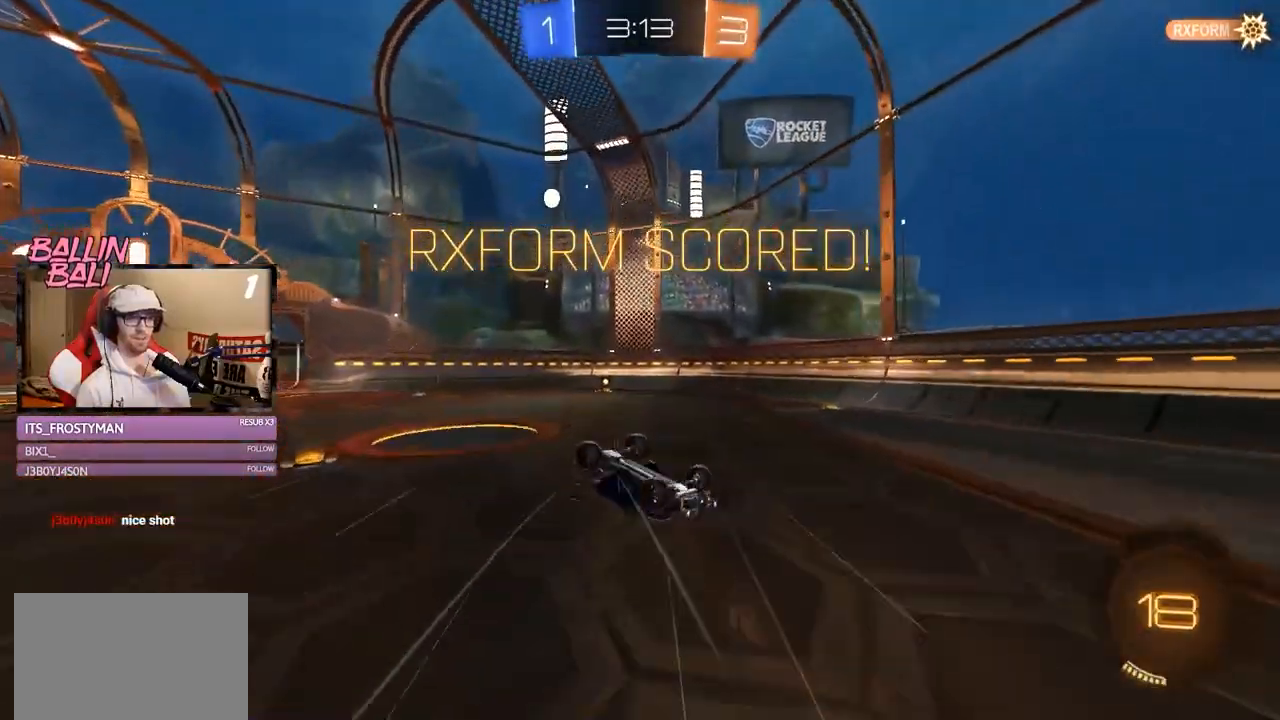
{"buttons": ["R2"], "left_stick": "down-left", "right_stick": "center", "events": [[317, "left_stick", "down-left"]]}
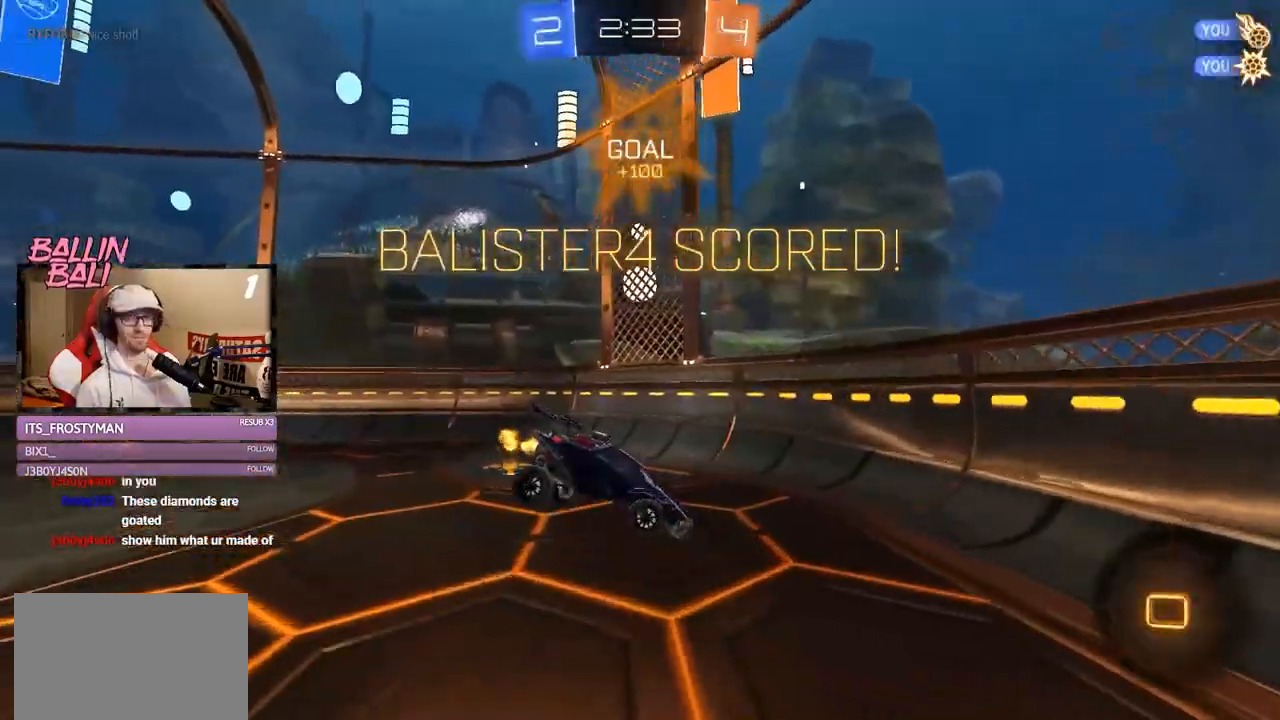
{"buttons": ["X", "R1", "R2"], "left_stick": "down-right", "right_stick": "center", "events": [[367, "X", "down"], [367, "left_stick", "down-right"], [467, "R1", "down"]]}
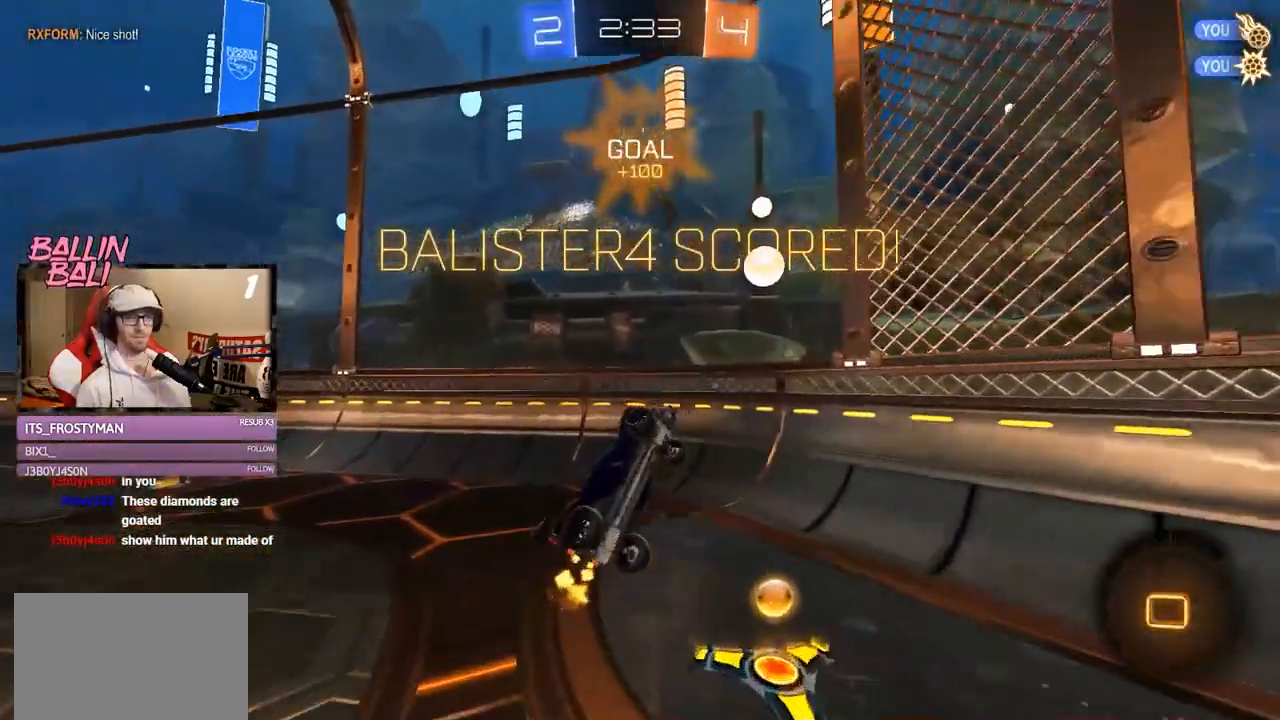
{"buttons": ["A", "R1", "R2"], "left_stick": "up-left", "right_stick": "center", "events": [[267, "X", "up"], [267, "left_stick", "up-right"], [367, "A", "down"], [367, "left_stick", "up"], [467, "left_stick", "up-left"]]}
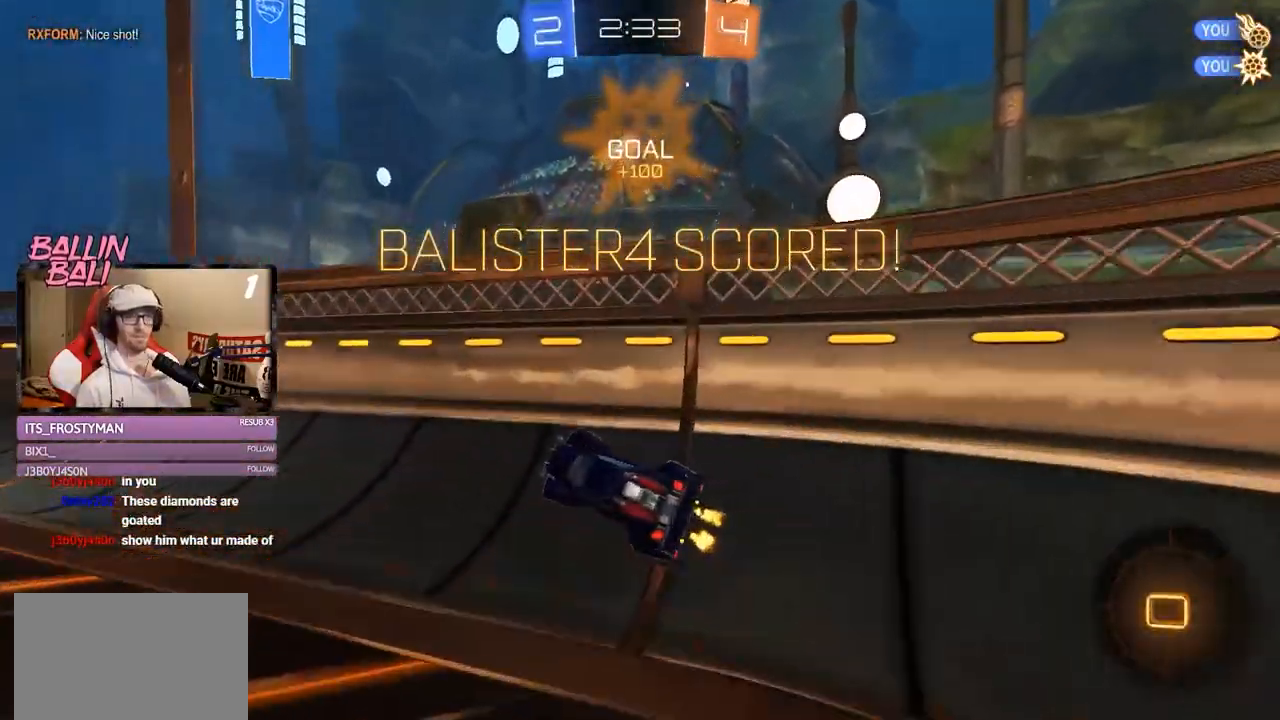
{"buttons": ["X", "R1", "R2"], "left_stick": "right", "right_stick": "center", "events": [[66, "A", "up"], [167, "left_stick", "up-right"], [200, "A", "down"], [300, "X", "down"], [367, "A", "up"], [400, "left_stick", "right"]]}